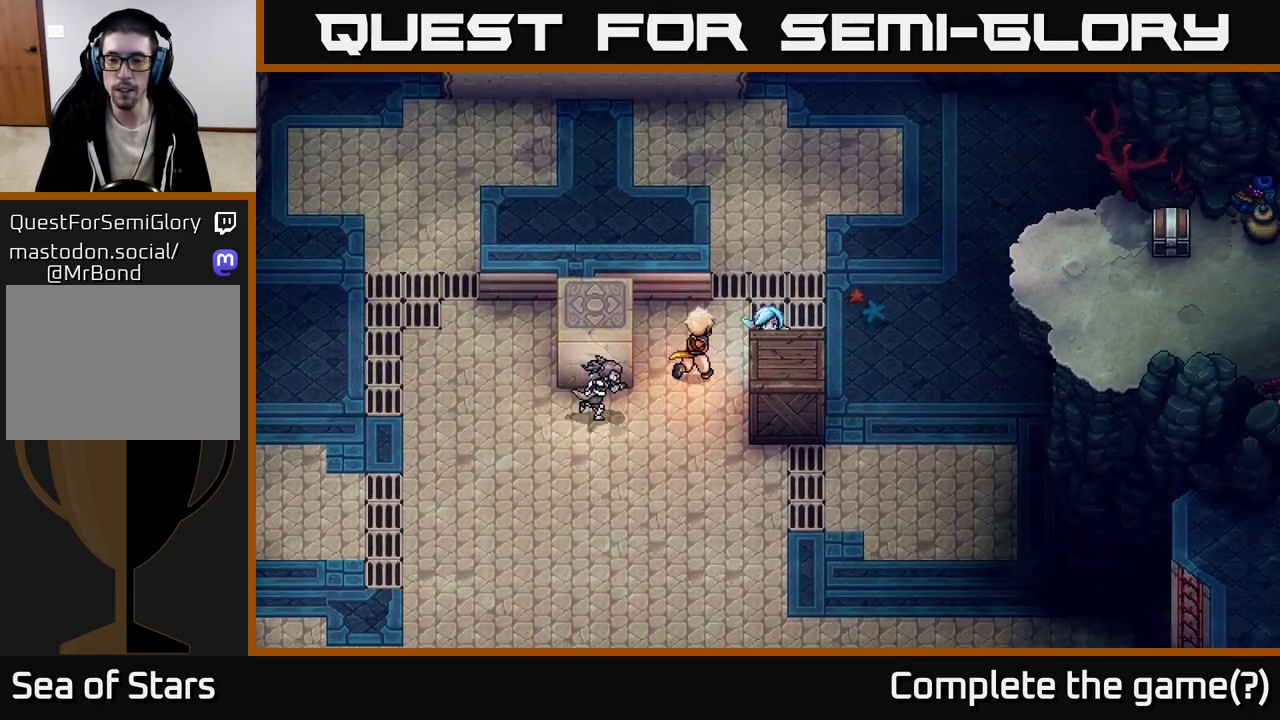
Gameplay with a controller (Xbox layout); each line is a JSON object with the inputs held at the frame after it. "events" lists button and stick changes between this image and that frame as [ms after this image, input, new state], when the widget could be followed in between.
{"buttons": [], "left_stick": "down-left", "right_stick": "center", "events": [[33, "X", "down"], [183, "X", "up"], [183, "left_stick", "left"], [367, "left_stick", "down-left"]]}
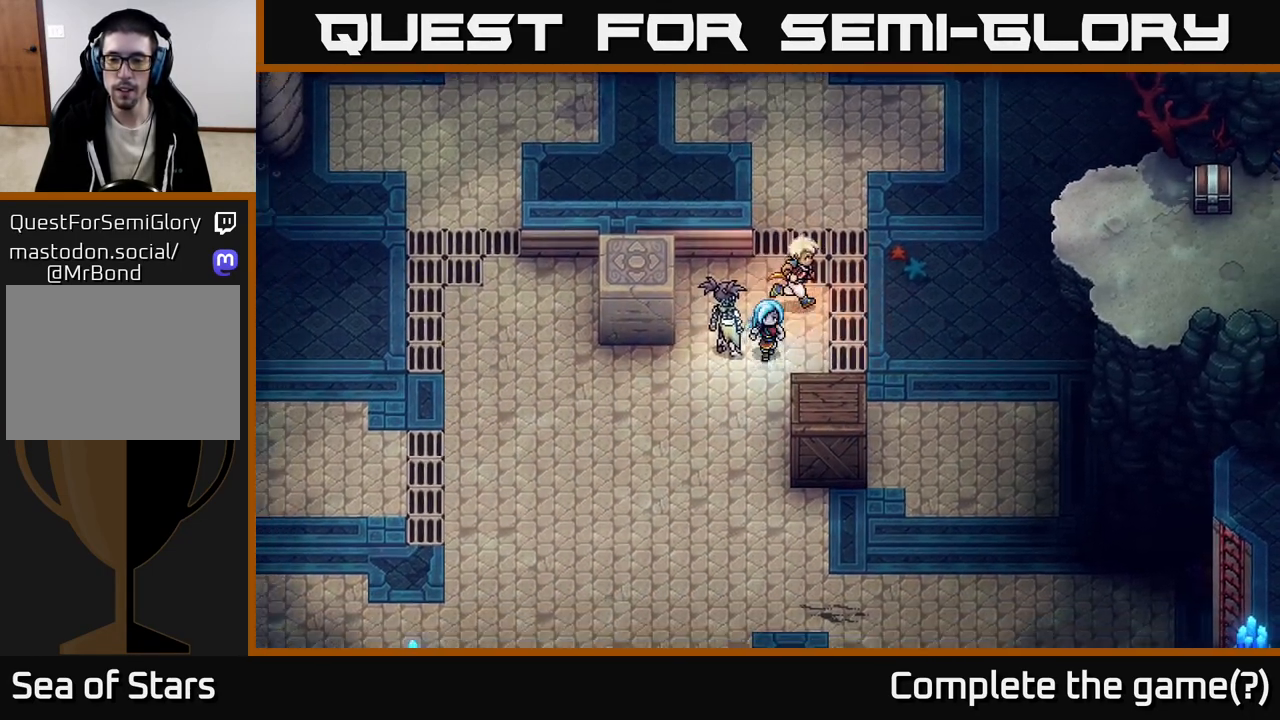
{"buttons": ["X"], "left_stick": "right", "right_stick": "center", "events": [[33, "left_stick", "down"], [450, "left_stick", "right"], [467, "X", "down"]]}
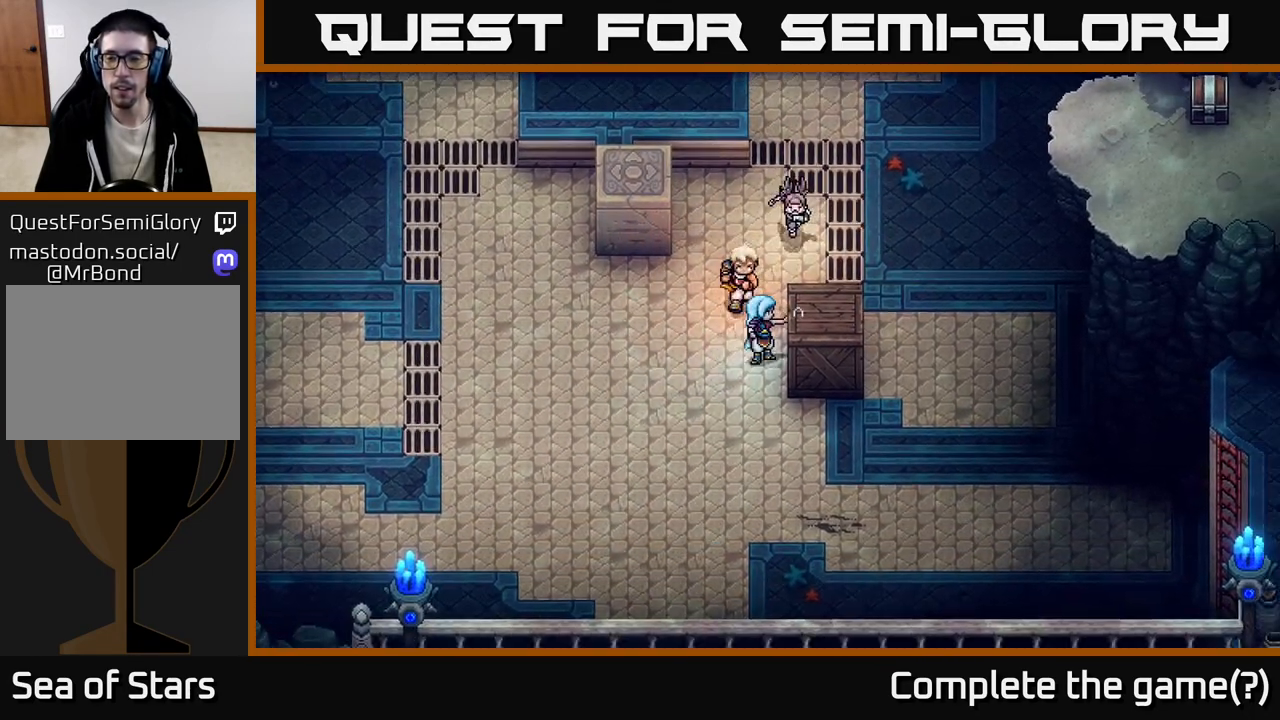
{"buttons": [], "left_stick": "down-right", "right_stick": "center", "events": [[100, "X", "up"], [100, "left_stick", "center"], [250, "left_stick", "right"], [433, "left_stick", "down-right"]]}
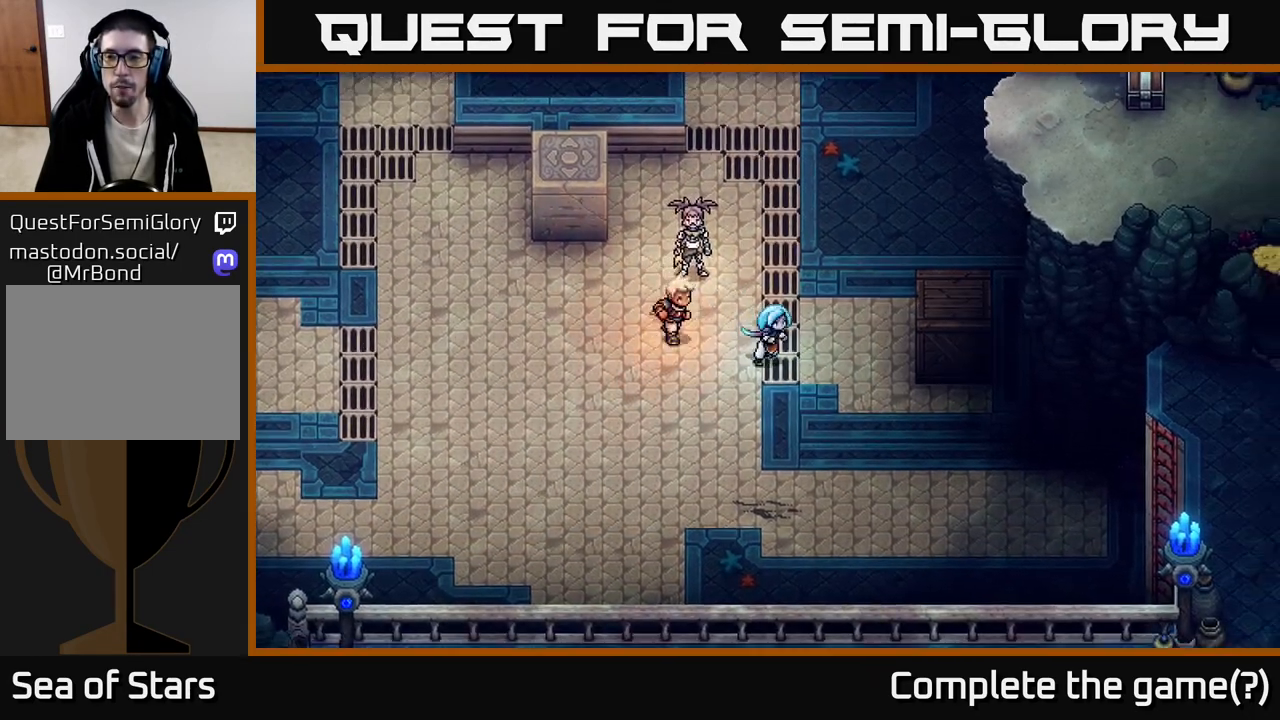
{"buttons": [], "left_stick": "right", "right_stick": "center", "events": [[483, "left_stick", "right"]]}
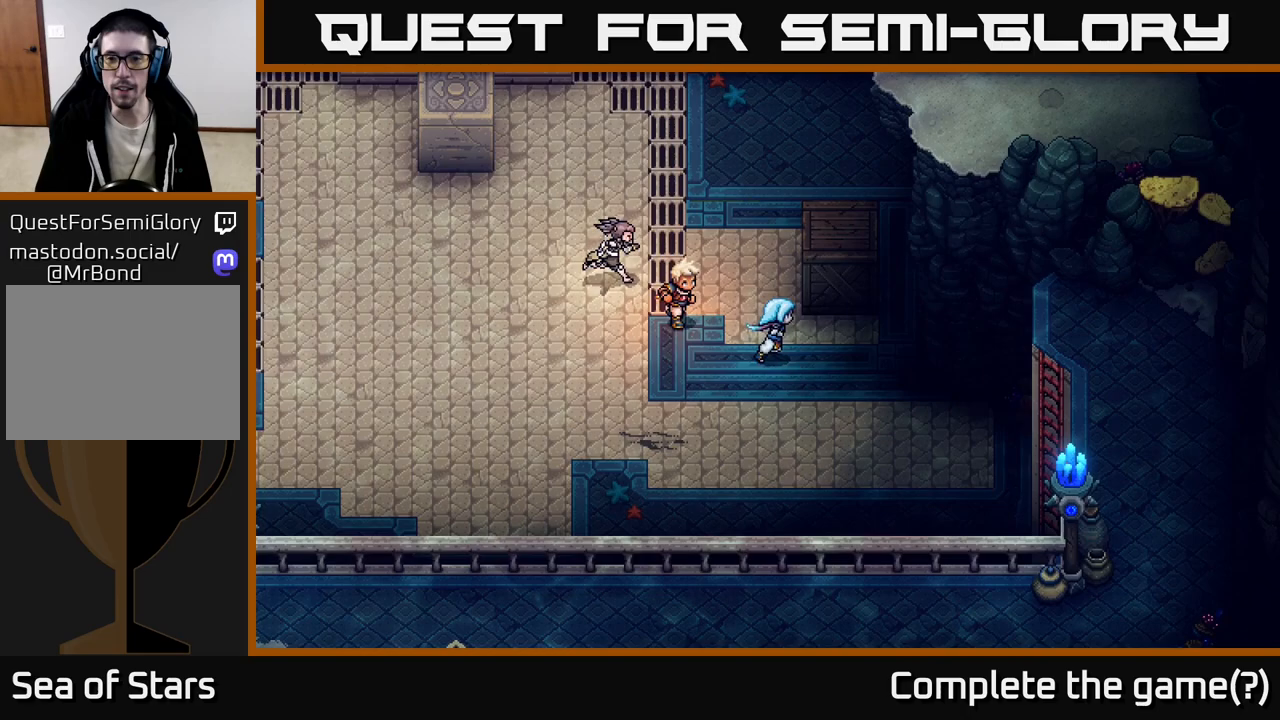
{"buttons": [], "left_stick": "center", "right_stick": "center", "events": [[200, "left_stick", "up-right"], [300, "X", "down"], [317, "left_stick", "up"], [367, "X", "up"], [417, "left_stick", "center"]]}
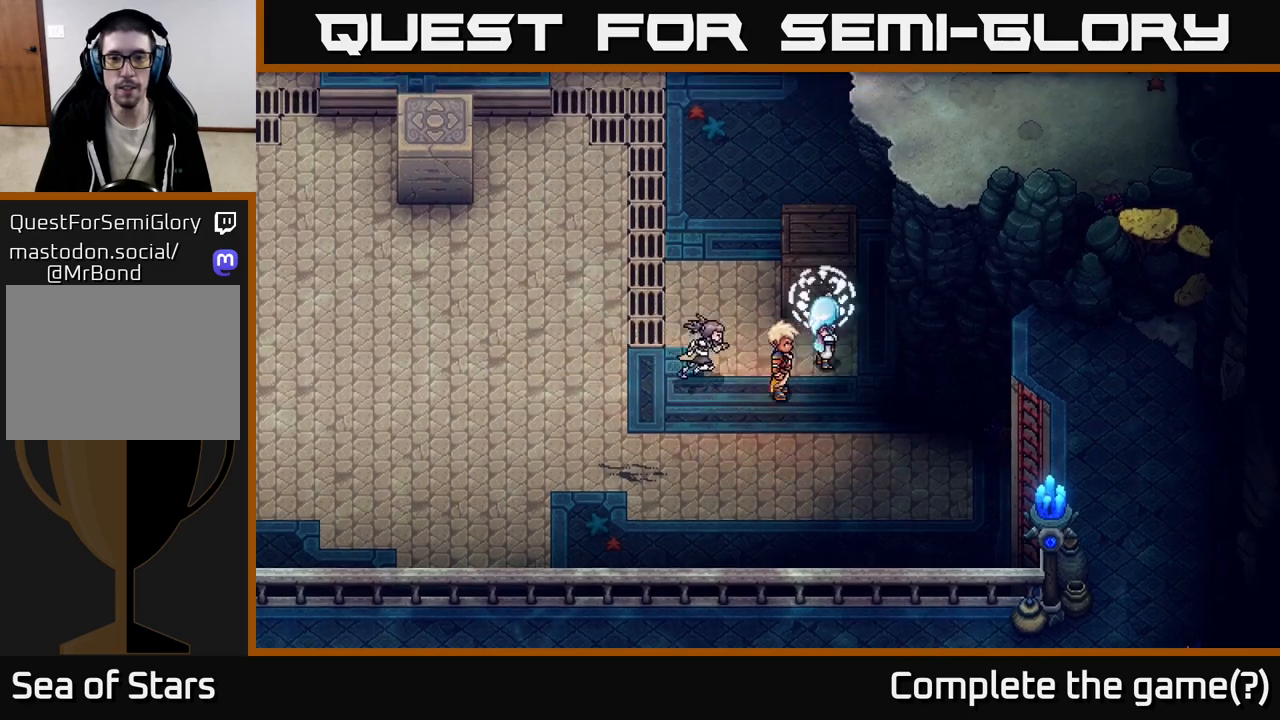
{"buttons": [], "left_stick": "up-left", "right_stick": "center", "events": [[33, "left_stick", "left"], [417, "left_stick", "up-left"]]}
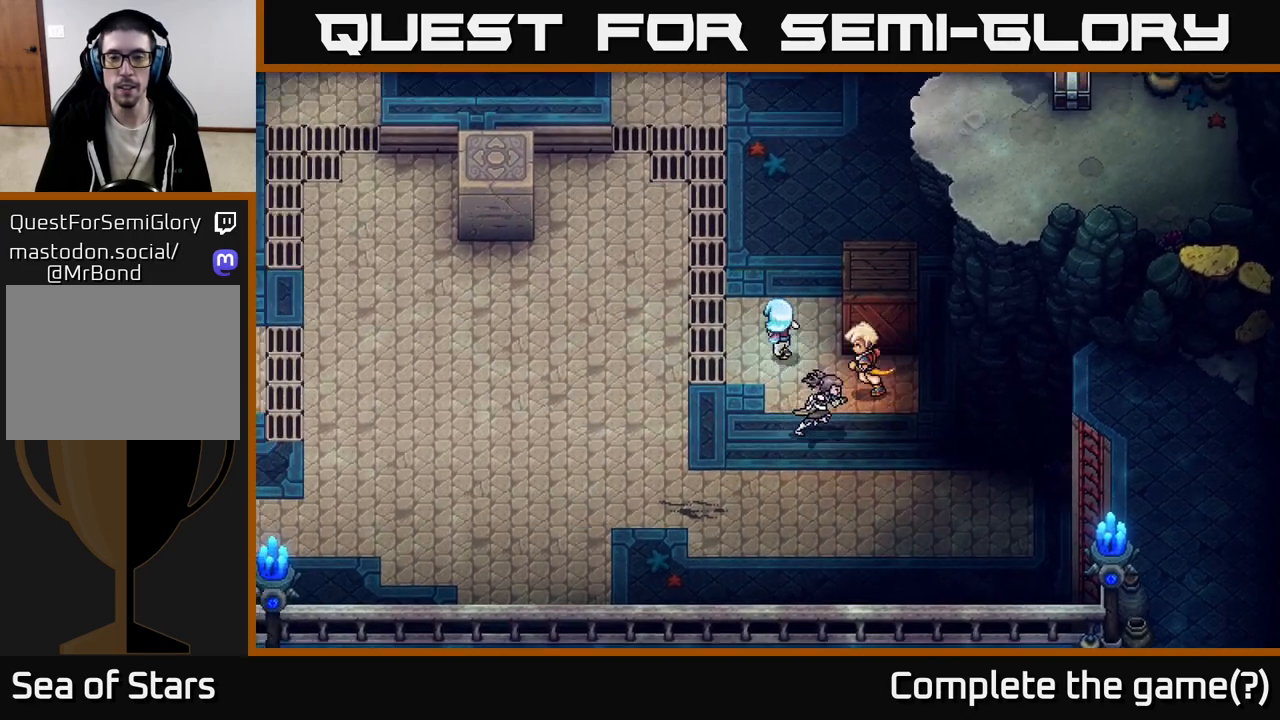
{"buttons": [], "left_stick": "left", "right_stick": "center", "events": [[100, "left_stick", "left"]]}
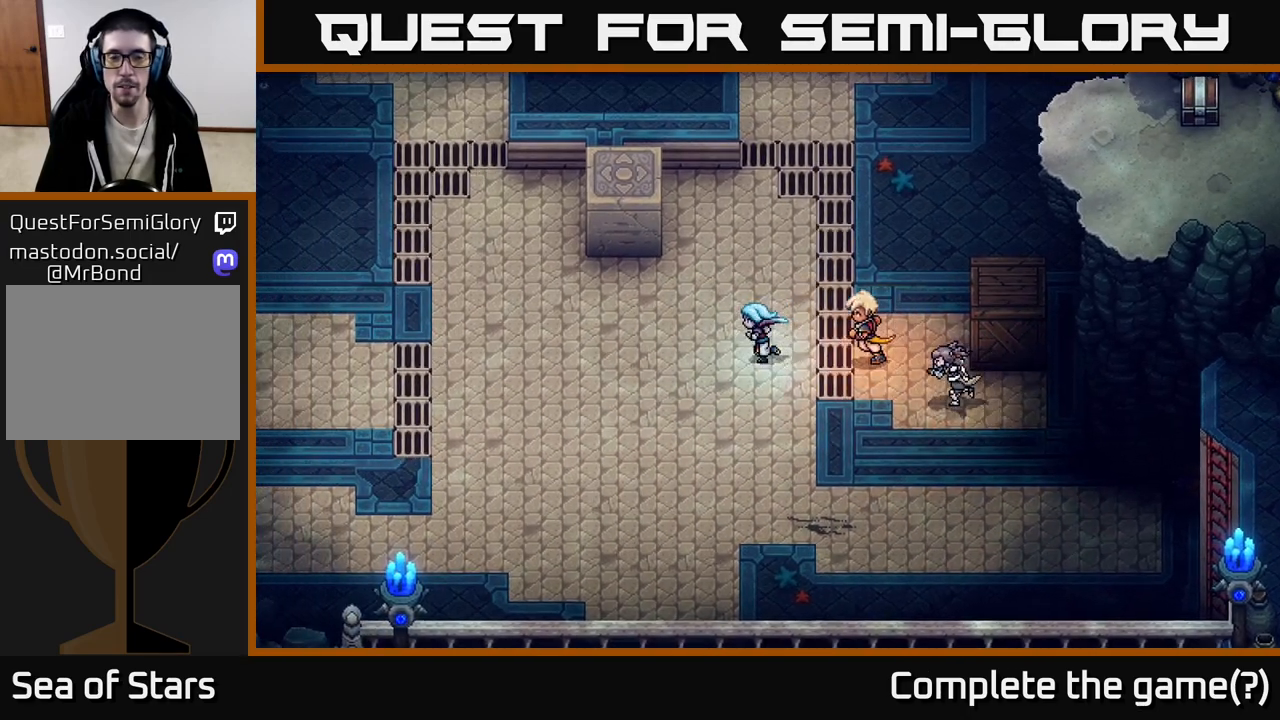
{"buttons": [], "left_stick": "left", "right_stick": "center", "events": [[17, "left_stick", "up-left"], [133, "left_stick", "left"]]}
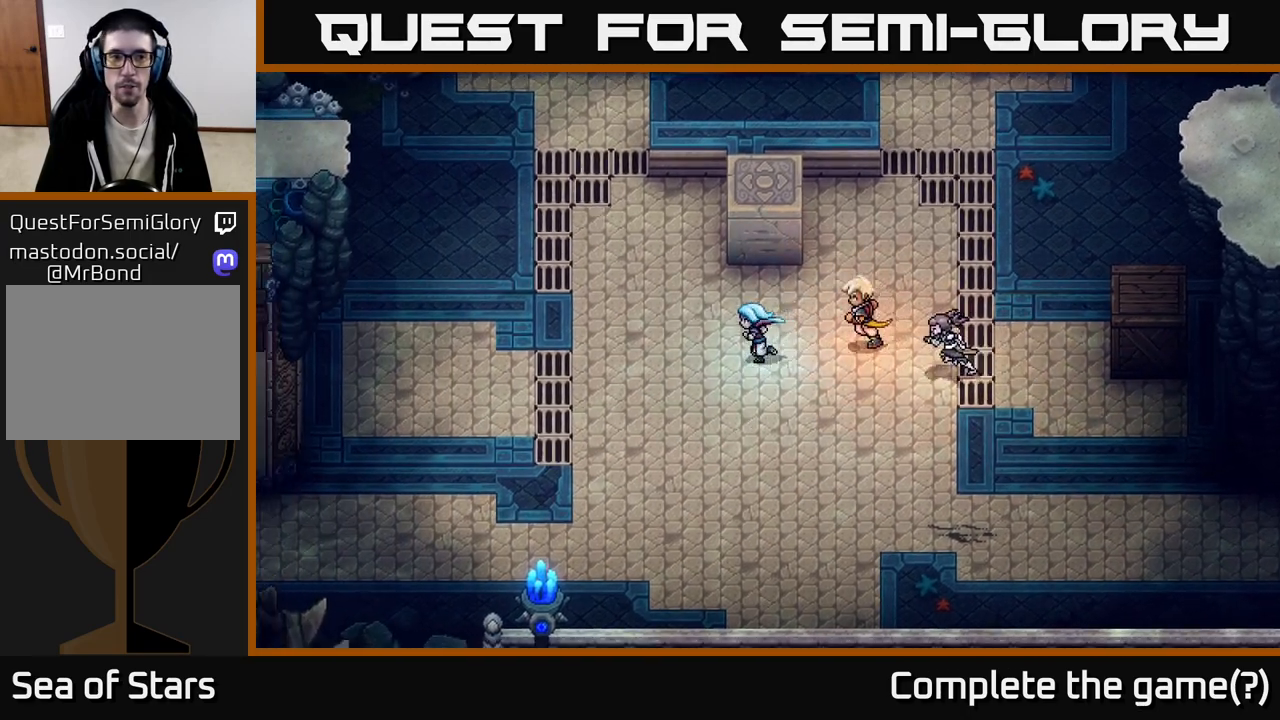
{"buttons": [], "left_stick": "left", "right_stick": "center", "events": [[100, "left_stick", "up-left"], [383, "left_stick", "left"]]}
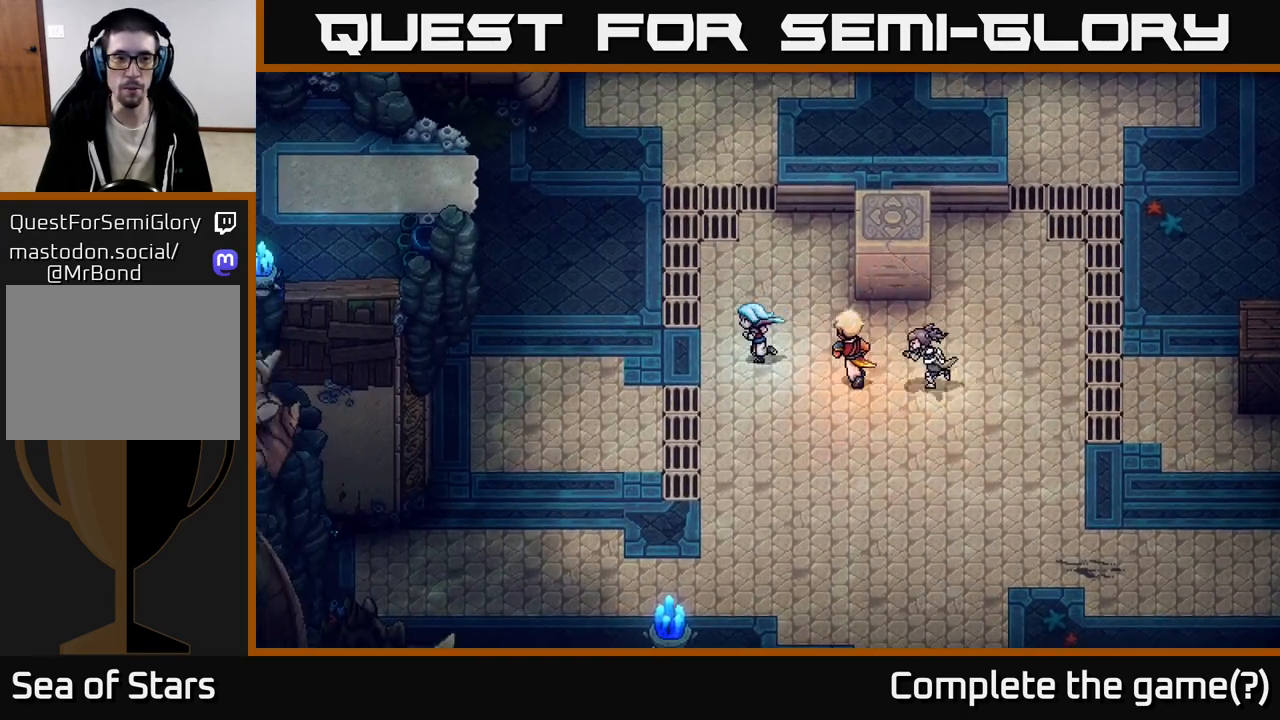
{"buttons": [], "left_stick": "left", "right_stick": "center", "events": [[183, "left_stick", "up-left"], [283, "left_stick", "left"]]}
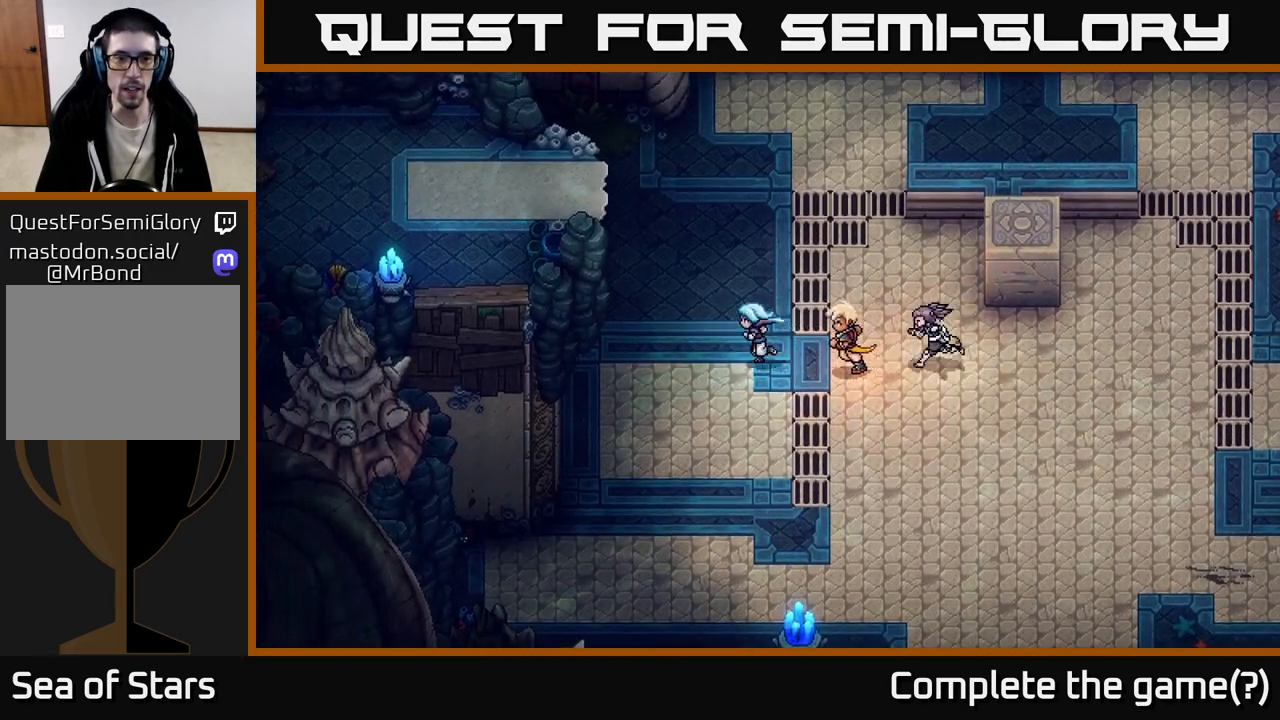
{"buttons": [], "left_stick": "up-left", "right_stick": "center", "events": [[50, "left_stick", "up"], [100, "left_stick", "up-right"], [333, "left_stick", "up"], [500, "left_stick", "up-left"]]}
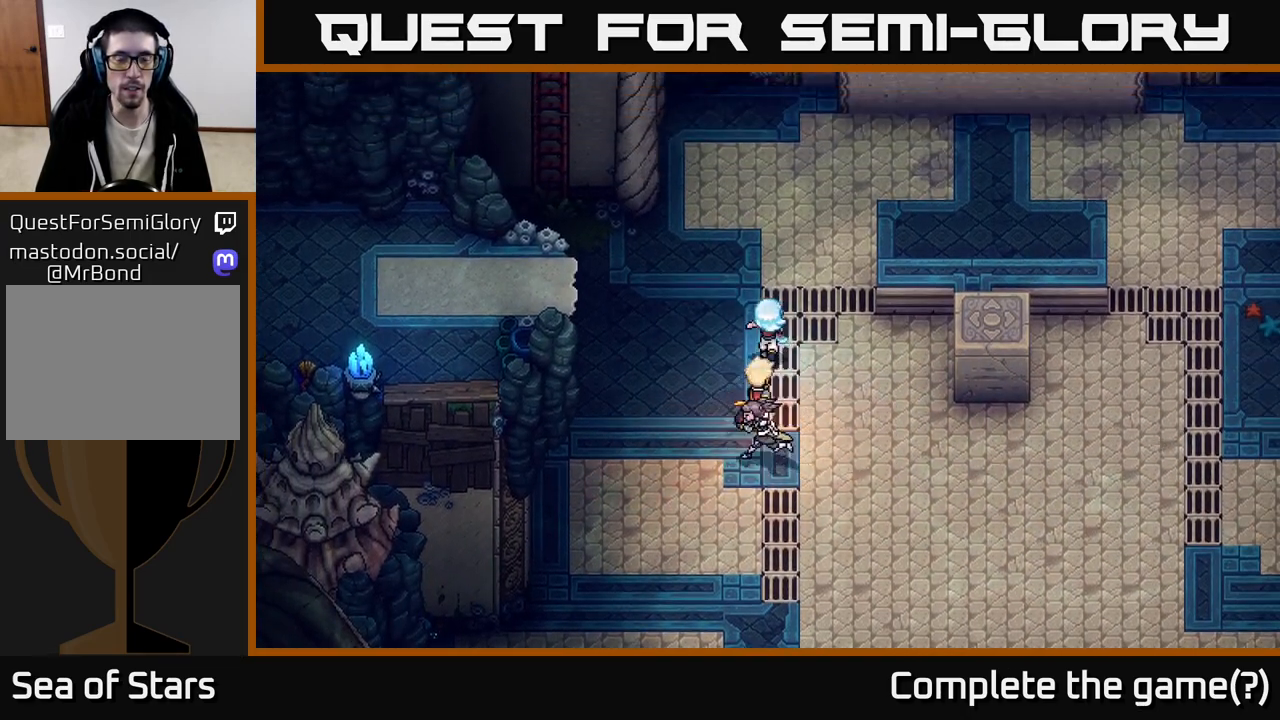
{"buttons": [], "left_stick": "up-left", "right_stick": "center", "events": []}
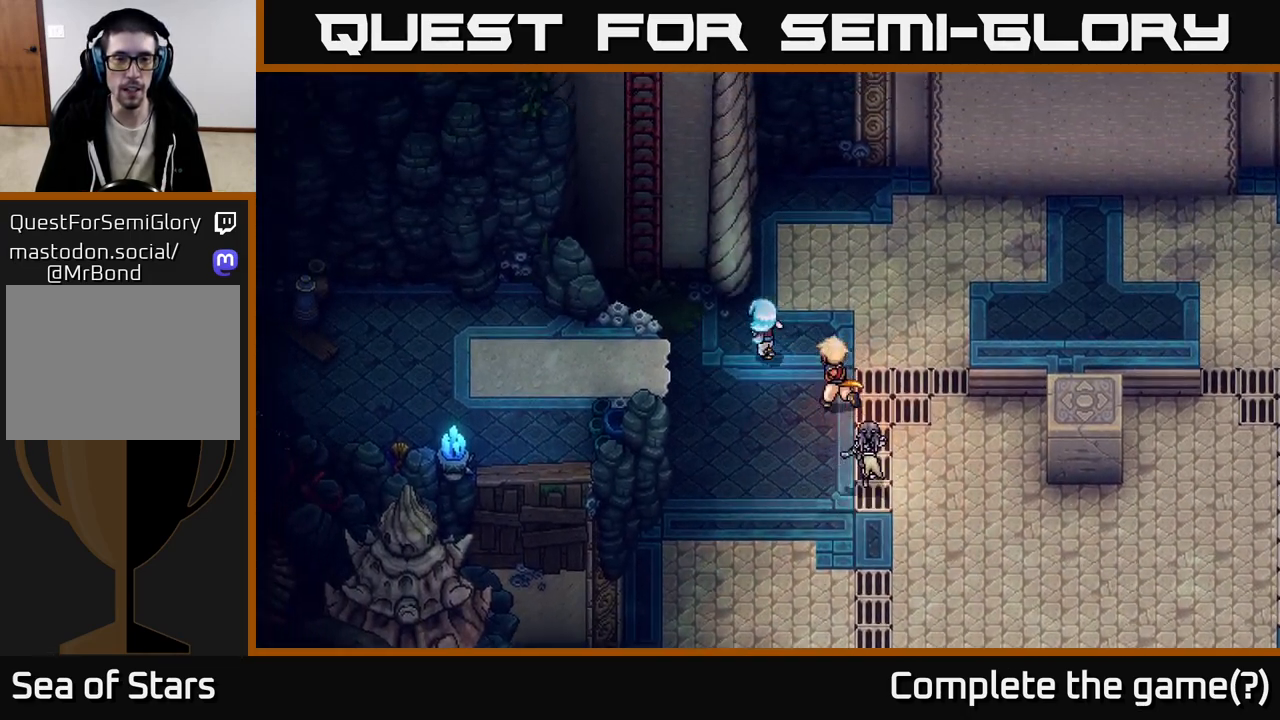
{"buttons": [], "left_stick": "up-left", "right_stick": "center", "events": []}
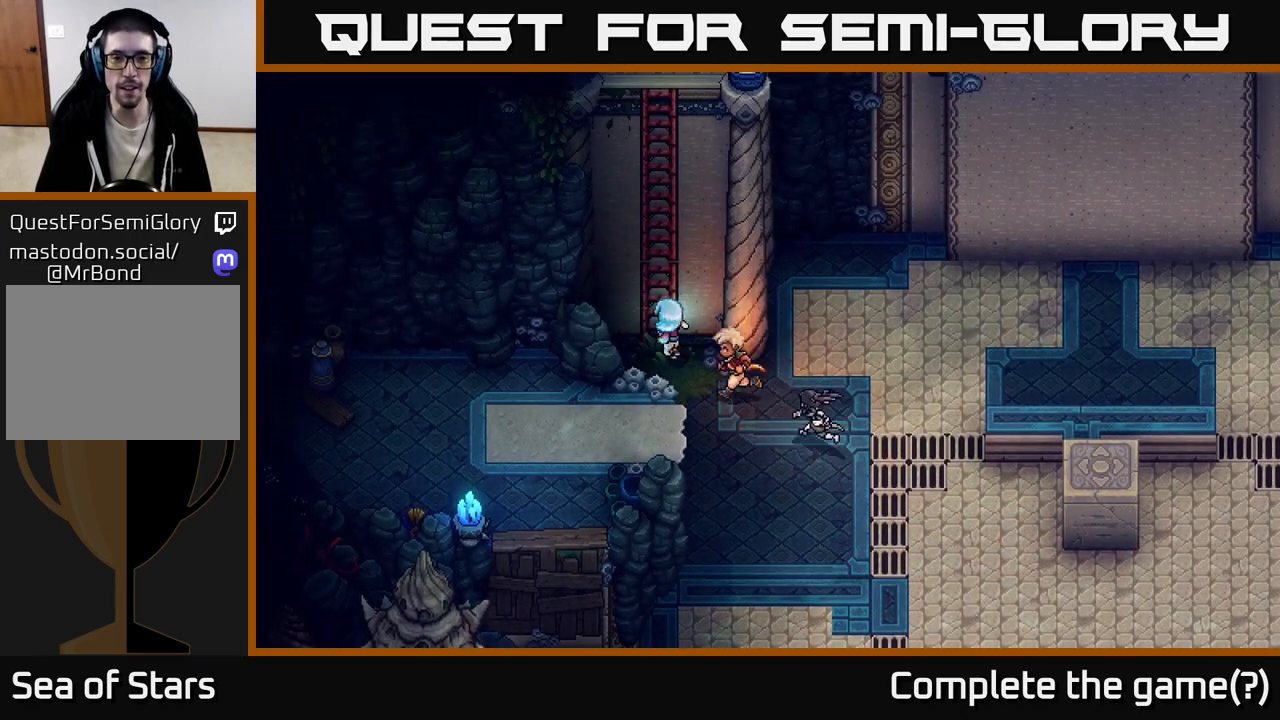
{"buttons": [], "left_stick": "up", "right_stick": "center", "events": [[33, "left_stick", "up"], [200, "A", "down"], [433, "A", "up"]]}
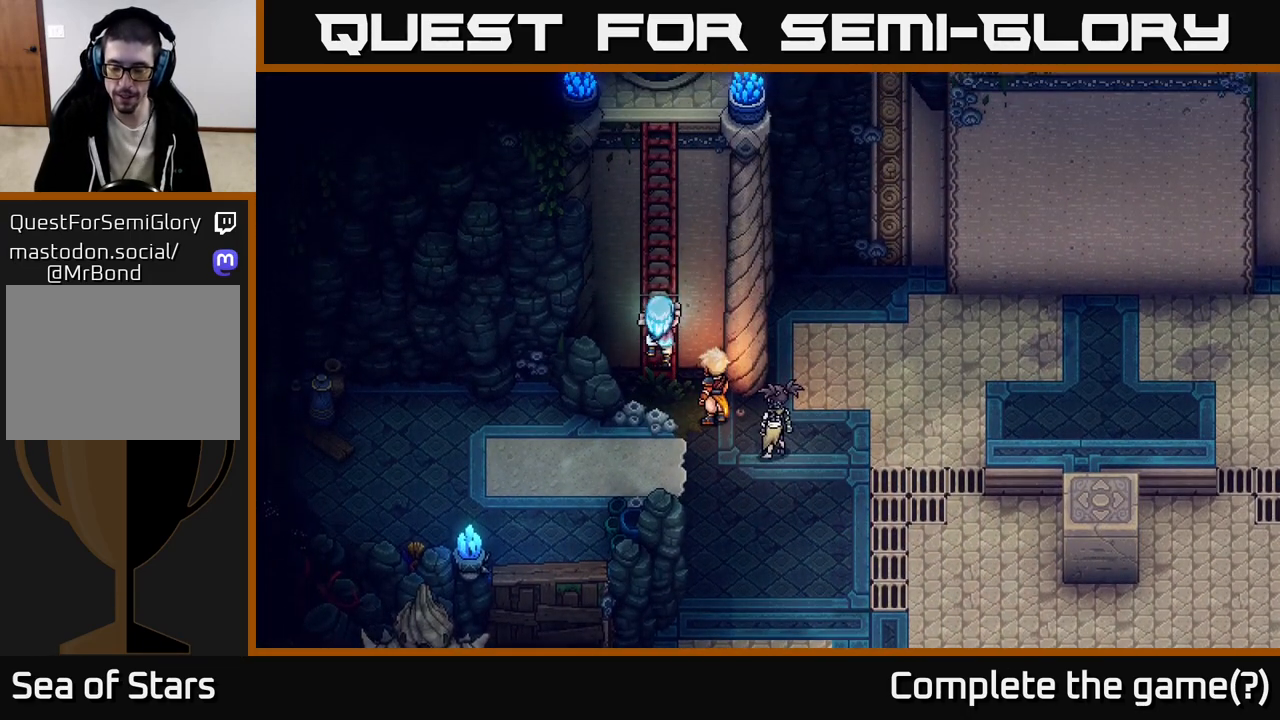
{"buttons": [], "left_stick": "up", "right_stick": "center", "events": []}
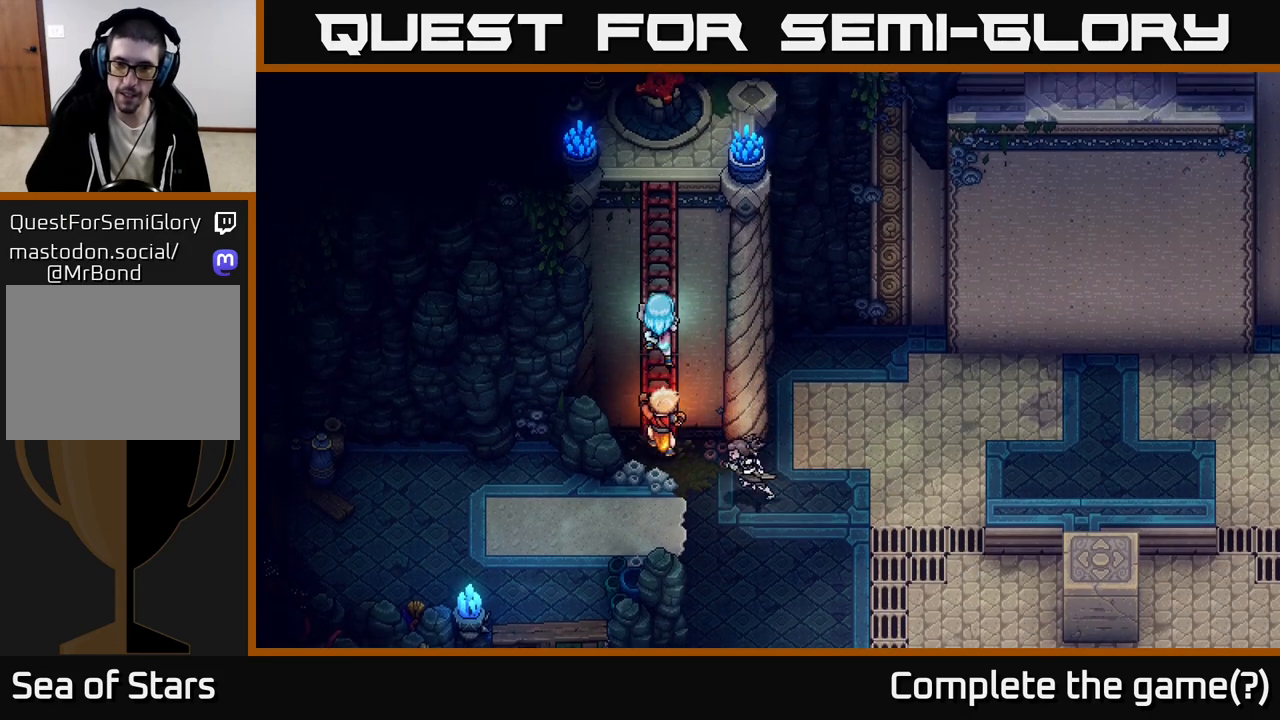
{"buttons": [], "left_stick": "up", "right_stick": "center", "events": []}
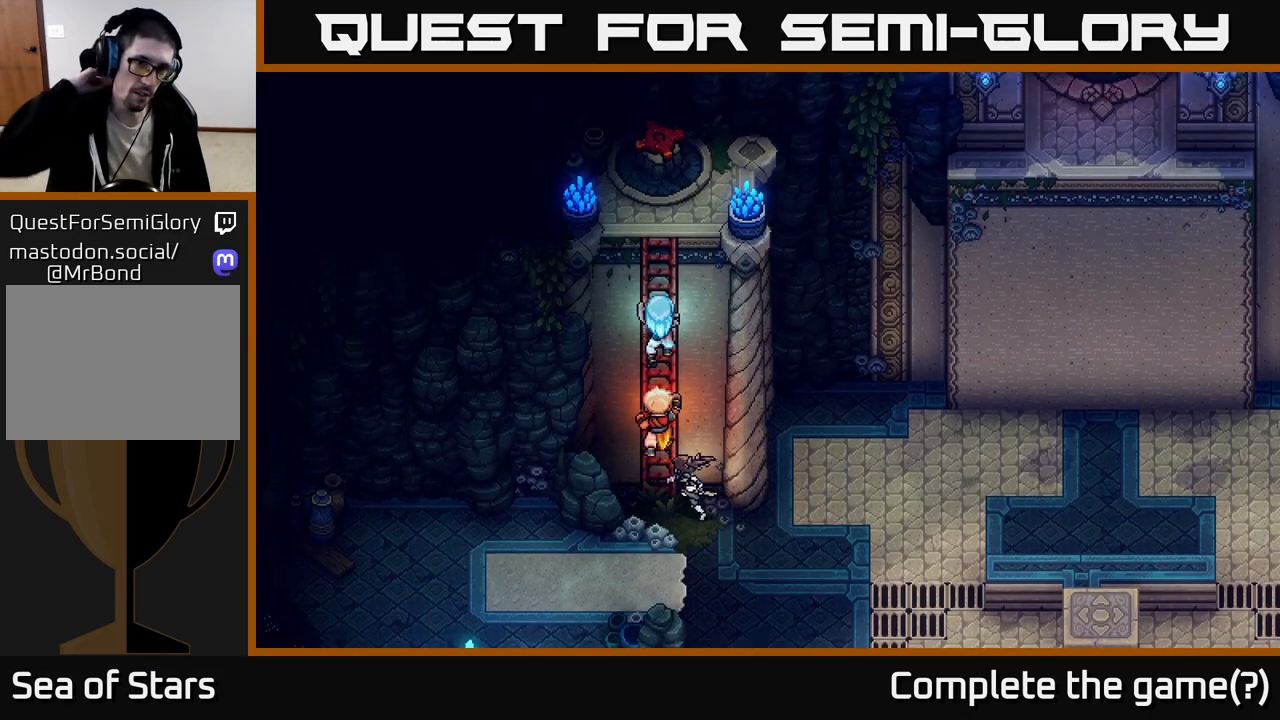
{"buttons": [], "left_stick": "up", "right_stick": "center", "events": []}
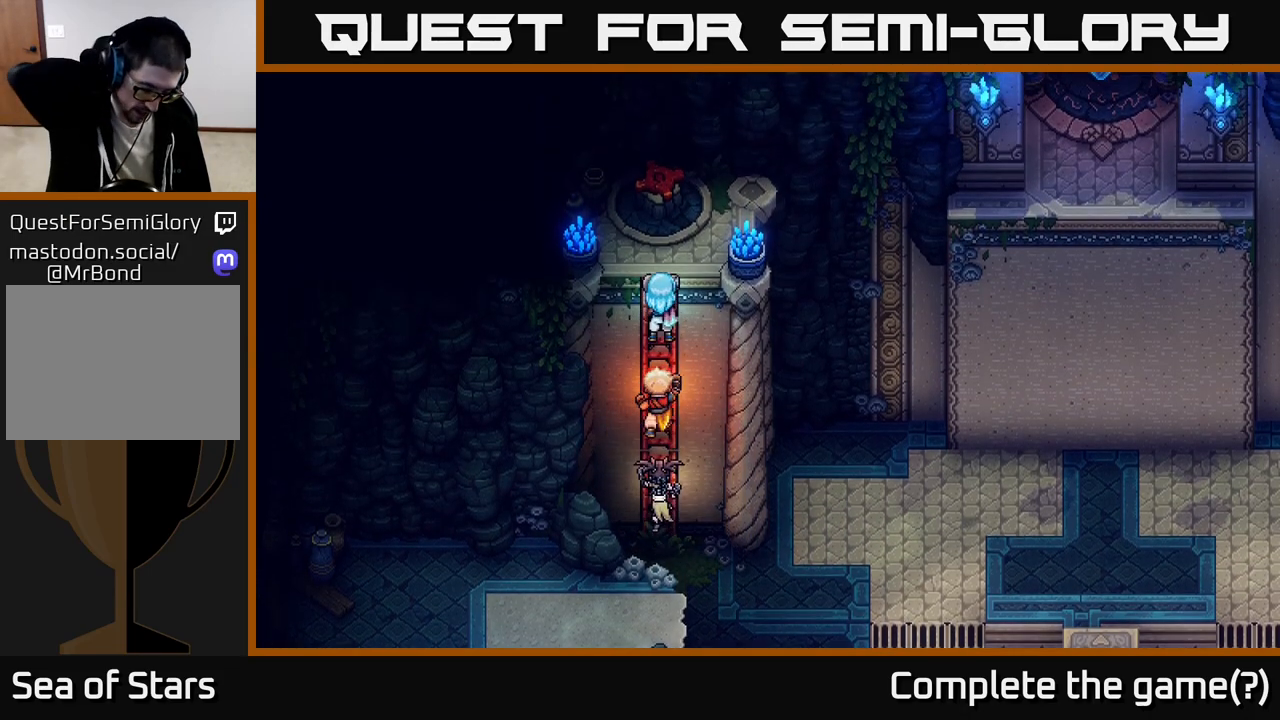
{"buttons": [], "left_stick": "up", "right_stick": "center", "events": []}
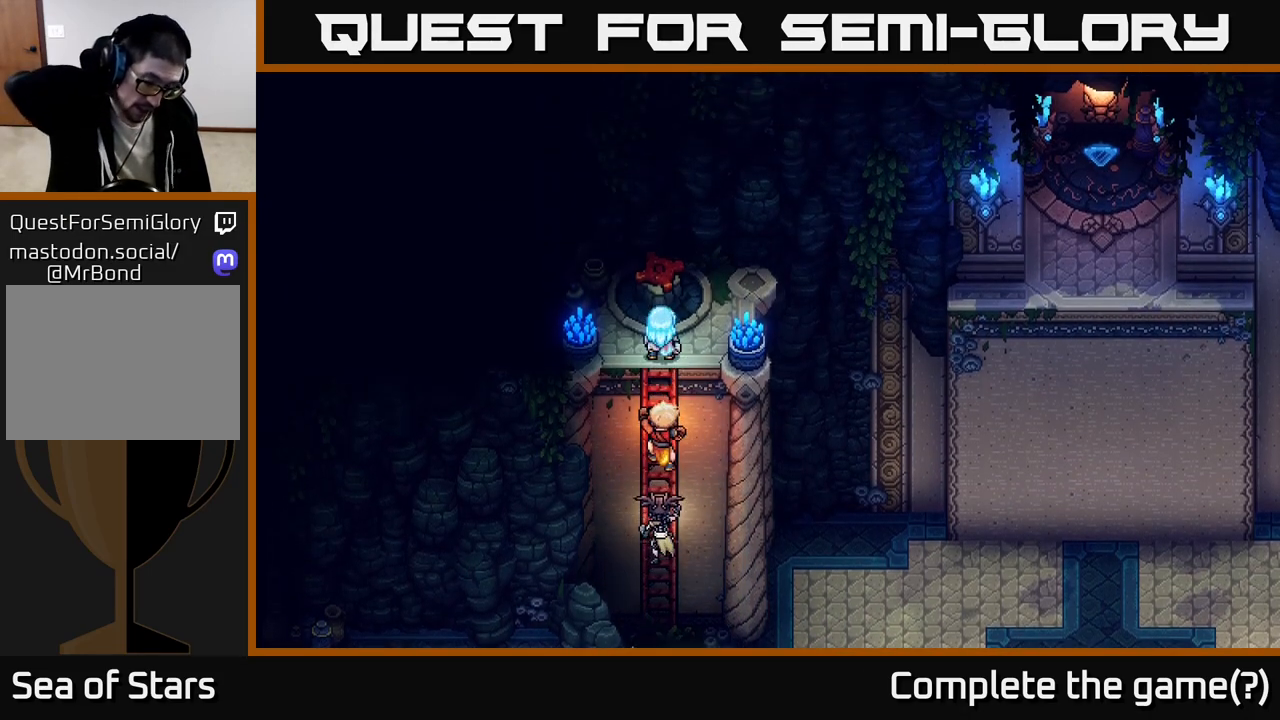
{"buttons": [], "left_stick": "up", "right_stick": "center", "events": [[100, "left_stick", "center"], [417, "left_stick", "up"]]}
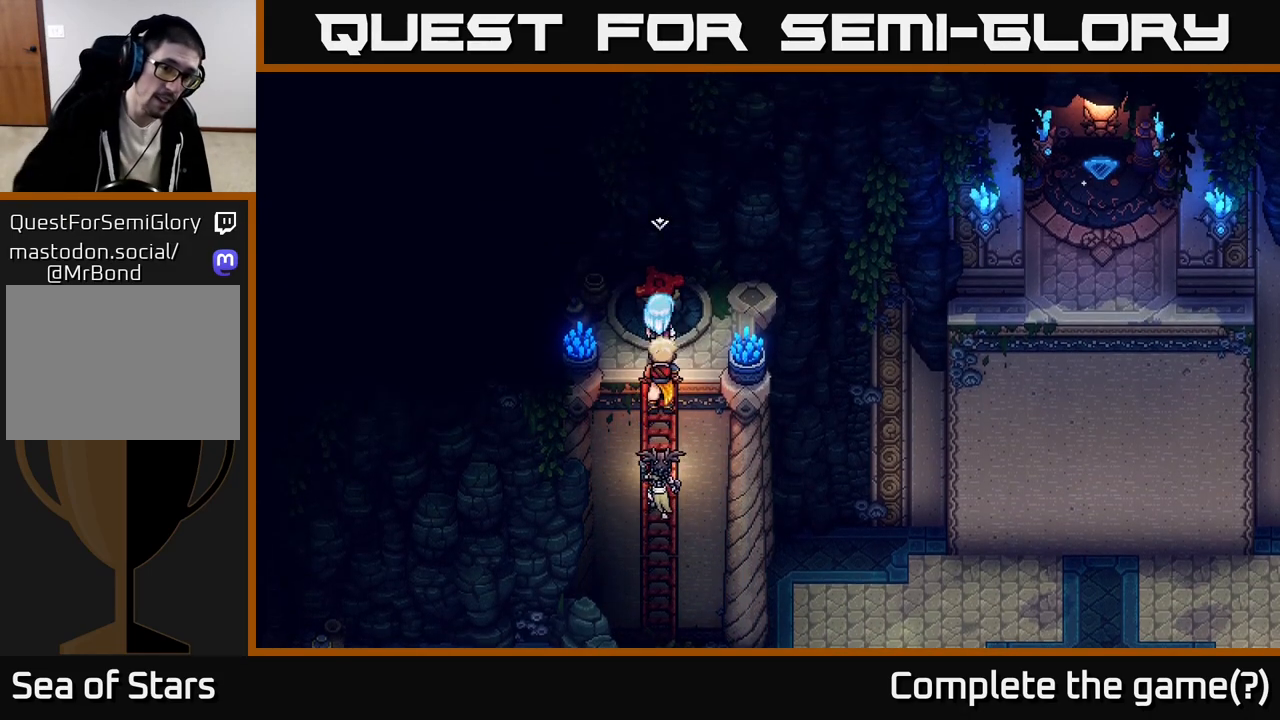
{"buttons": [], "left_stick": "center", "right_stick": "center", "events": [[83, "left_stick", "center"], [283, "A", "down"], [433, "A", "up"]]}
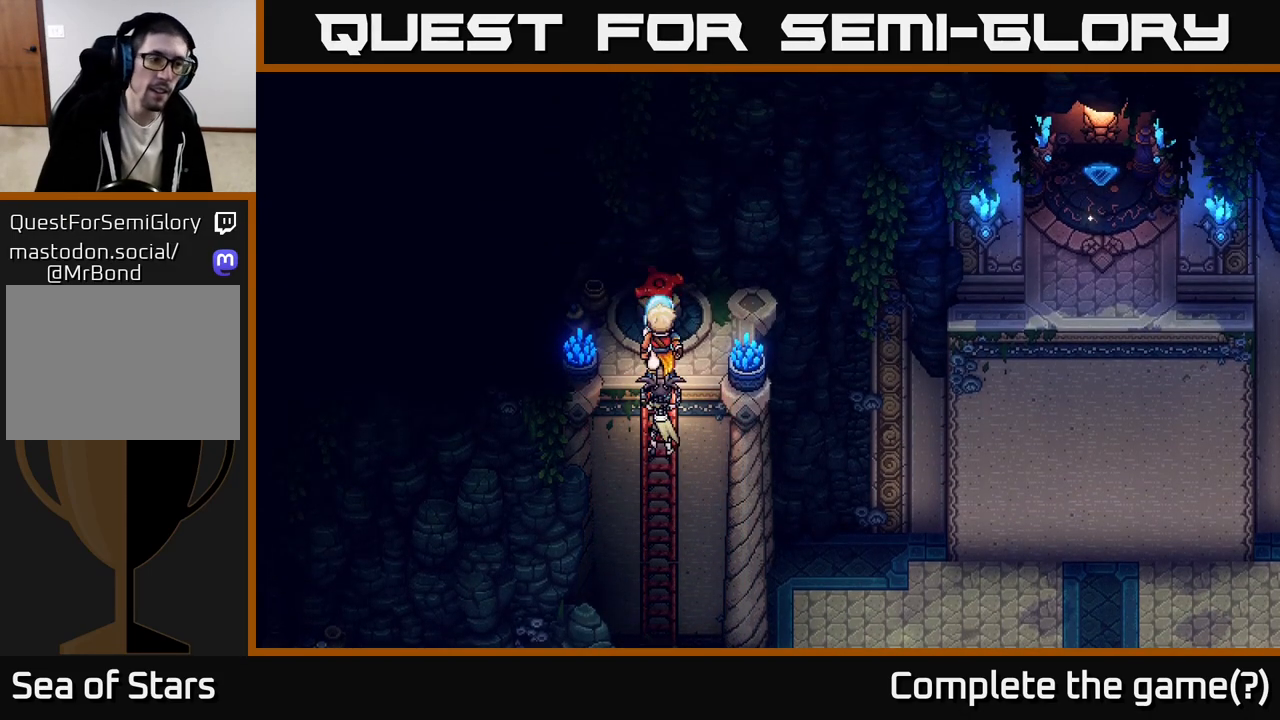
{"buttons": [], "left_stick": "center", "right_stick": "center", "events": []}
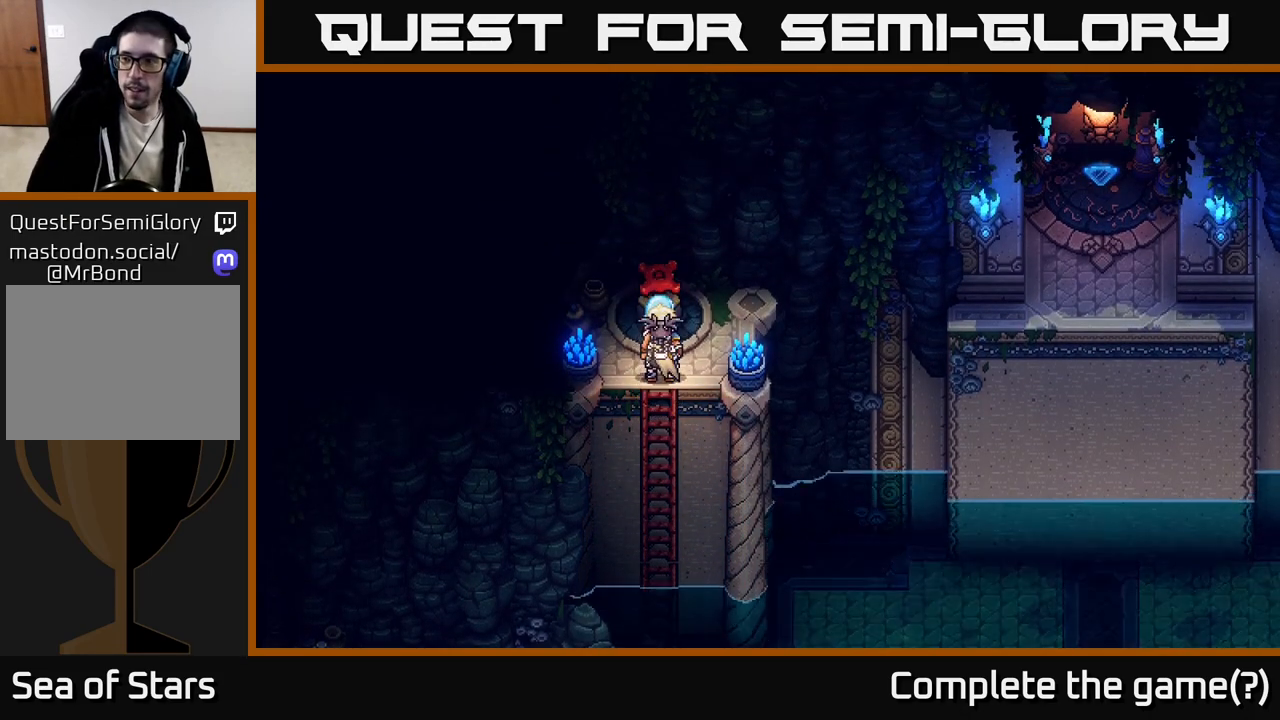
{"buttons": [], "left_stick": "center", "right_stick": "center", "events": []}
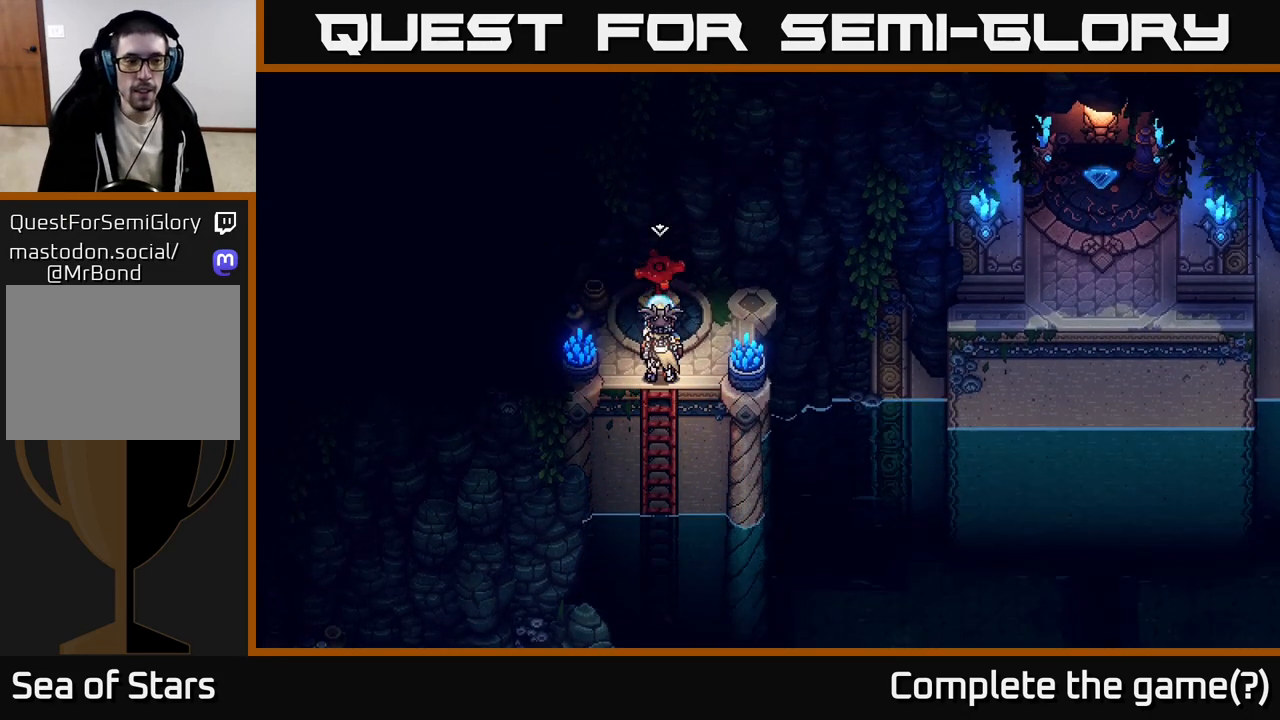
{"buttons": [], "left_stick": "down", "right_stick": "center", "events": [[450, "left_stick", "down"]]}
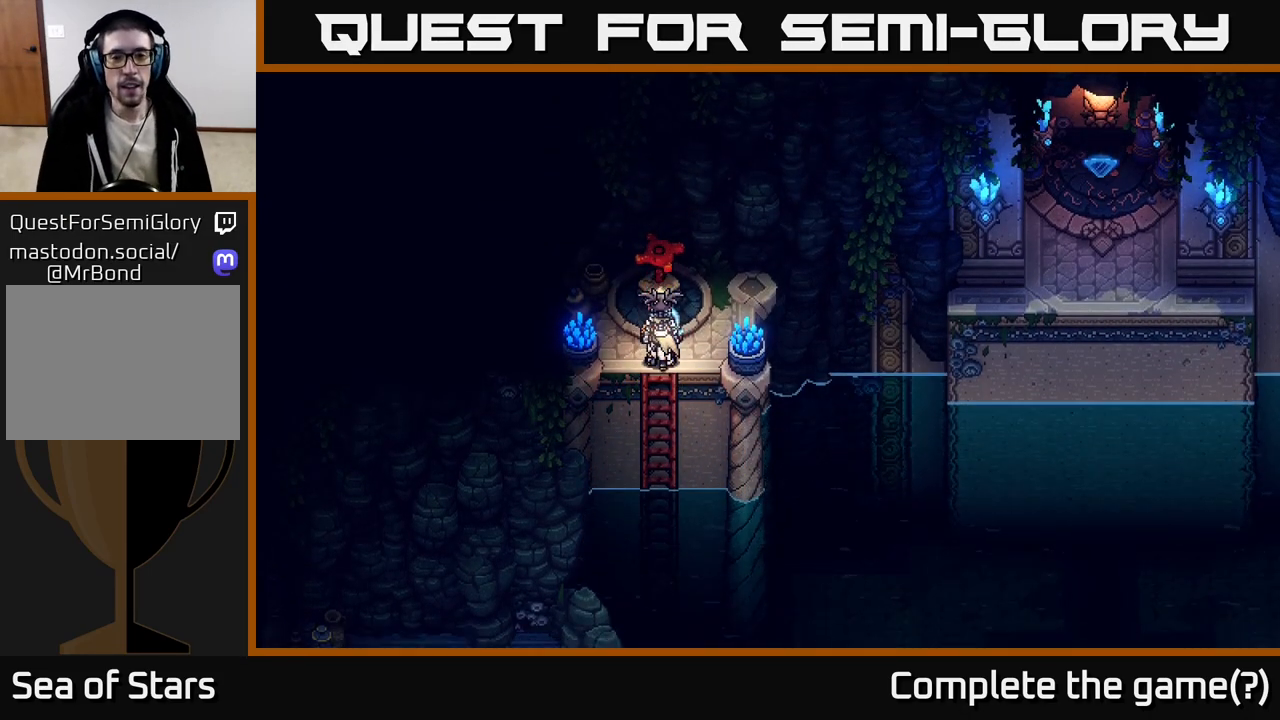
{"buttons": ["A"], "left_stick": "down", "right_stick": "center", "events": [[133, "A", "down"], [300, "A", "up"], [483, "A", "down"]]}
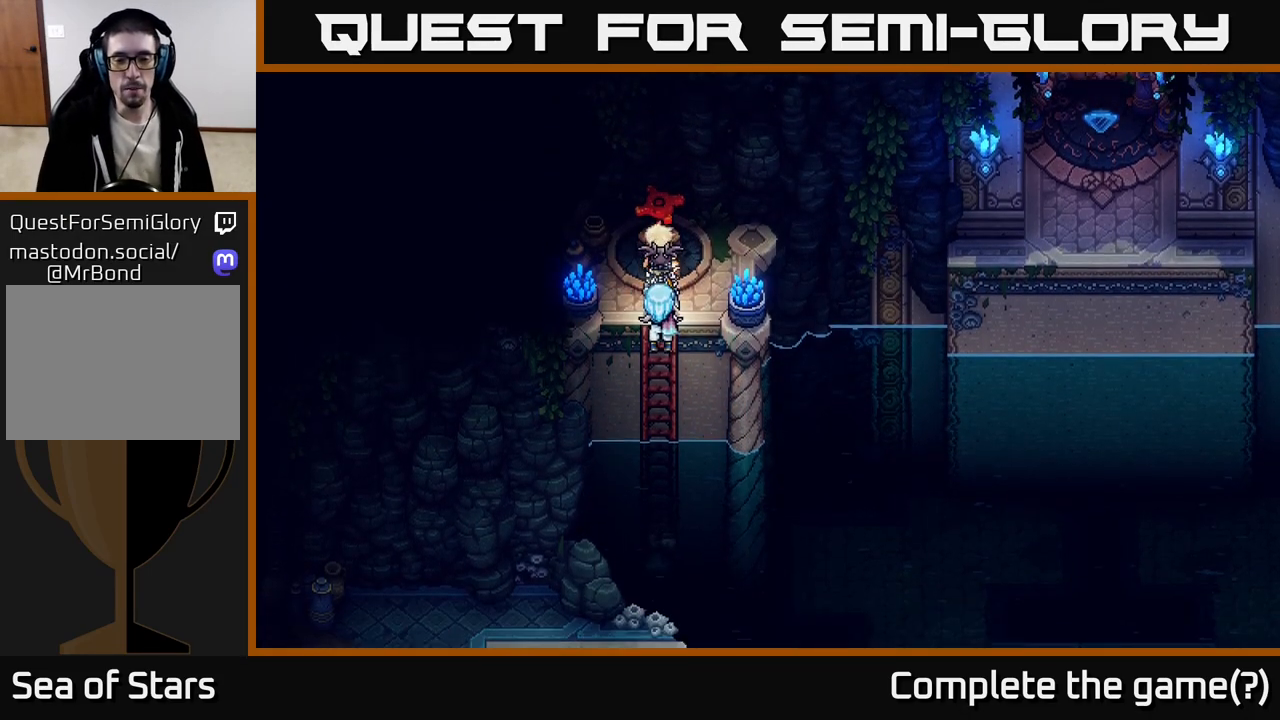
{"buttons": [], "left_stick": "down", "right_stick": "center", "events": [[133, "A", "up"]]}
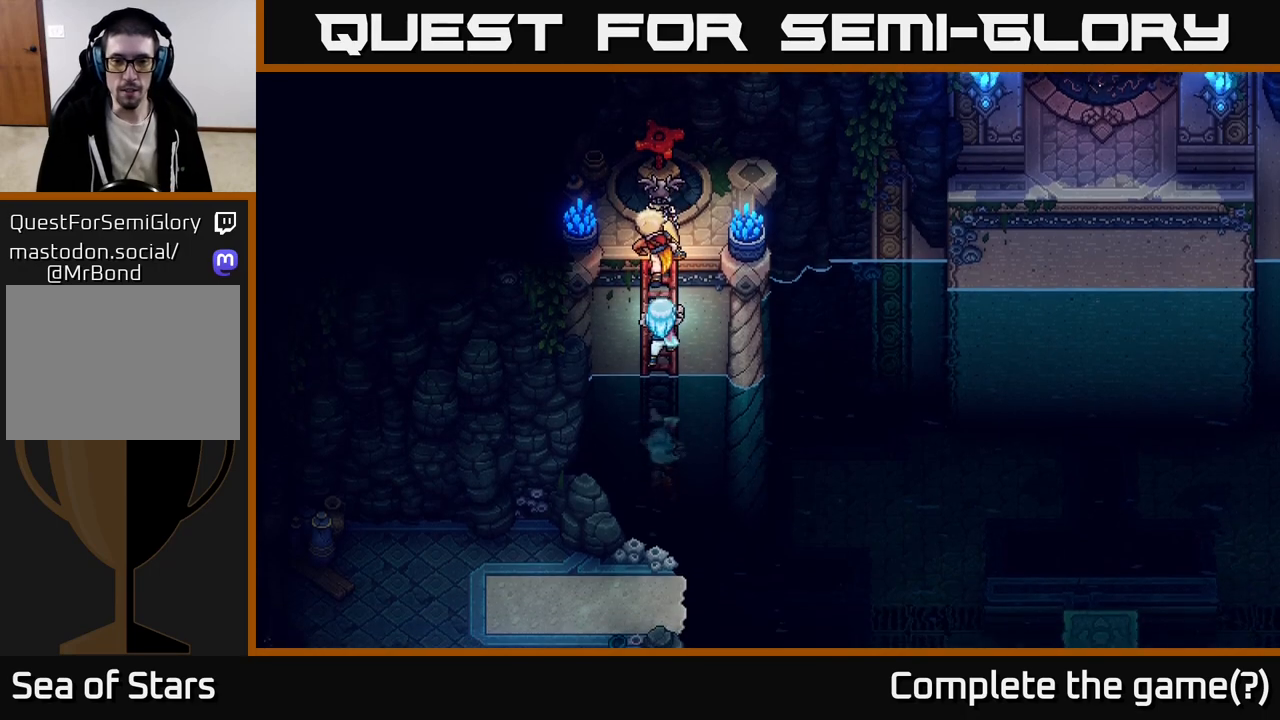
{"buttons": [], "left_stick": "down-right", "right_stick": "center", "events": [[367, "left_stick", "down-right"]]}
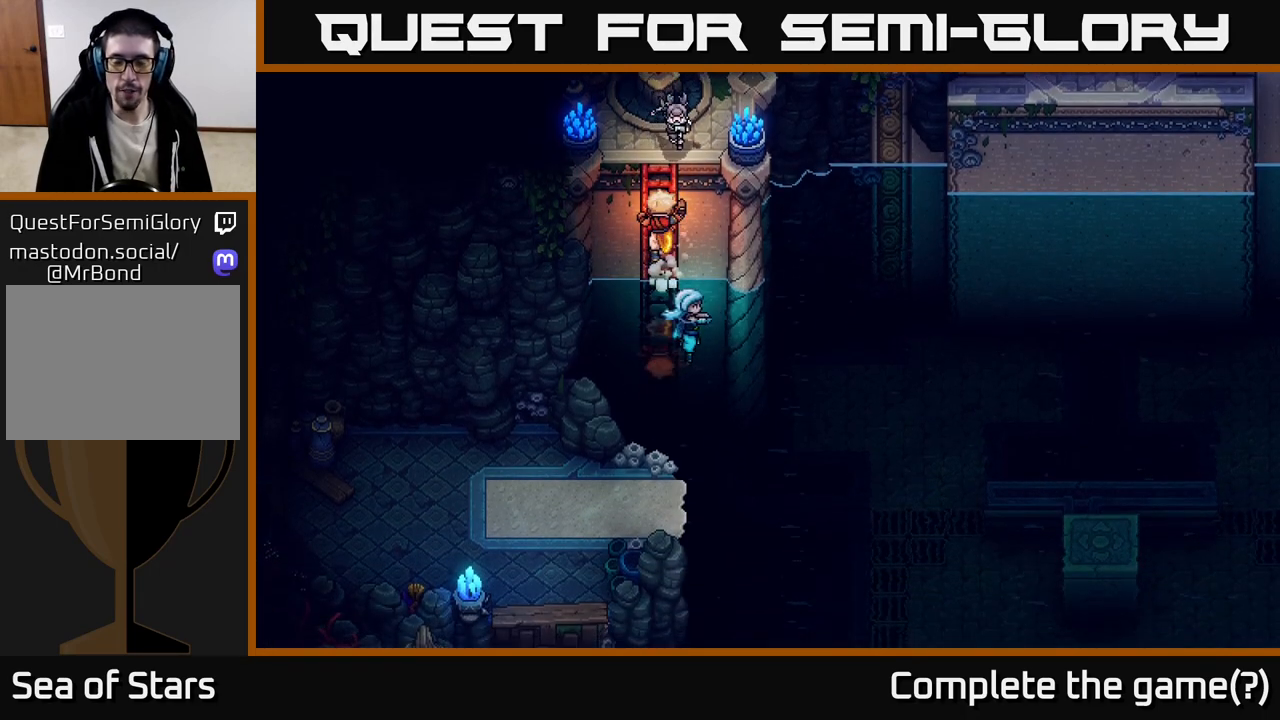
{"buttons": ["A"], "left_stick": "down-right", "right_stick": "center", "events": [[283, "A", "down"]]}
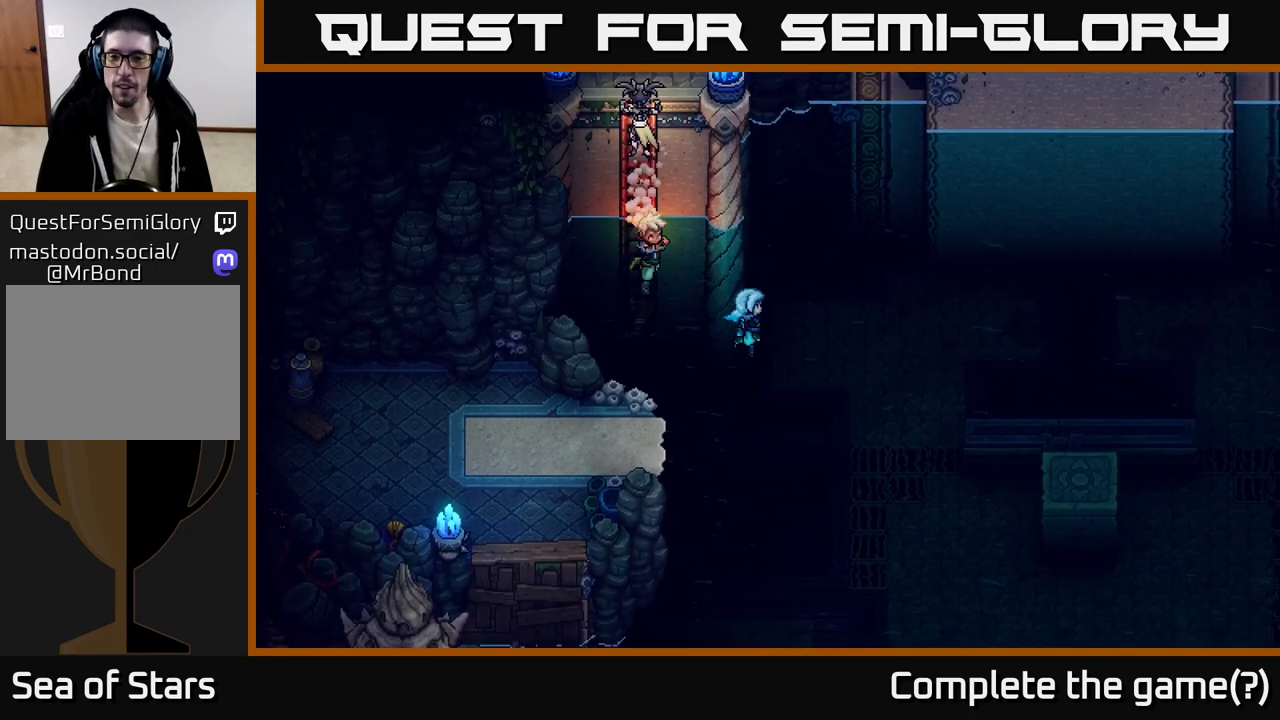
{"buttons": [], "left_stick": "down-right", "right_stick": "center", "events": [[67, "A", "up"]]}
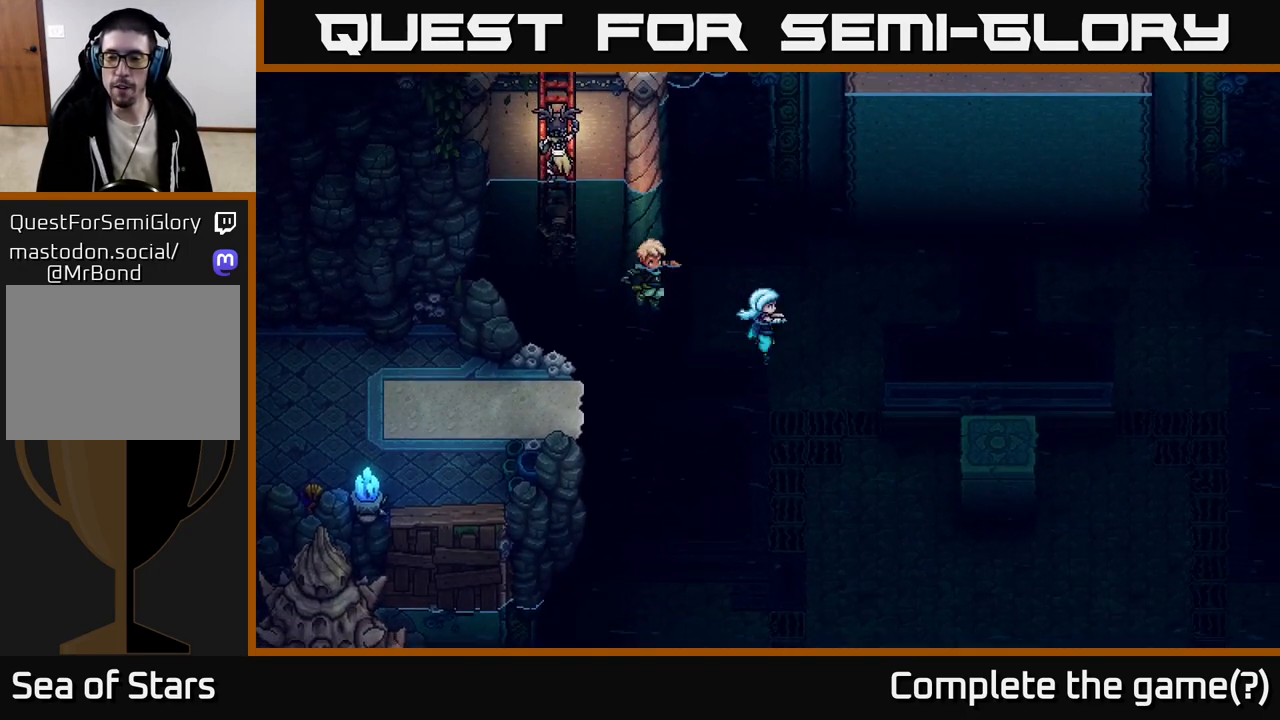
{"buttons": [], "left_stick": "down-right", "right_stick": "center", "events": []}
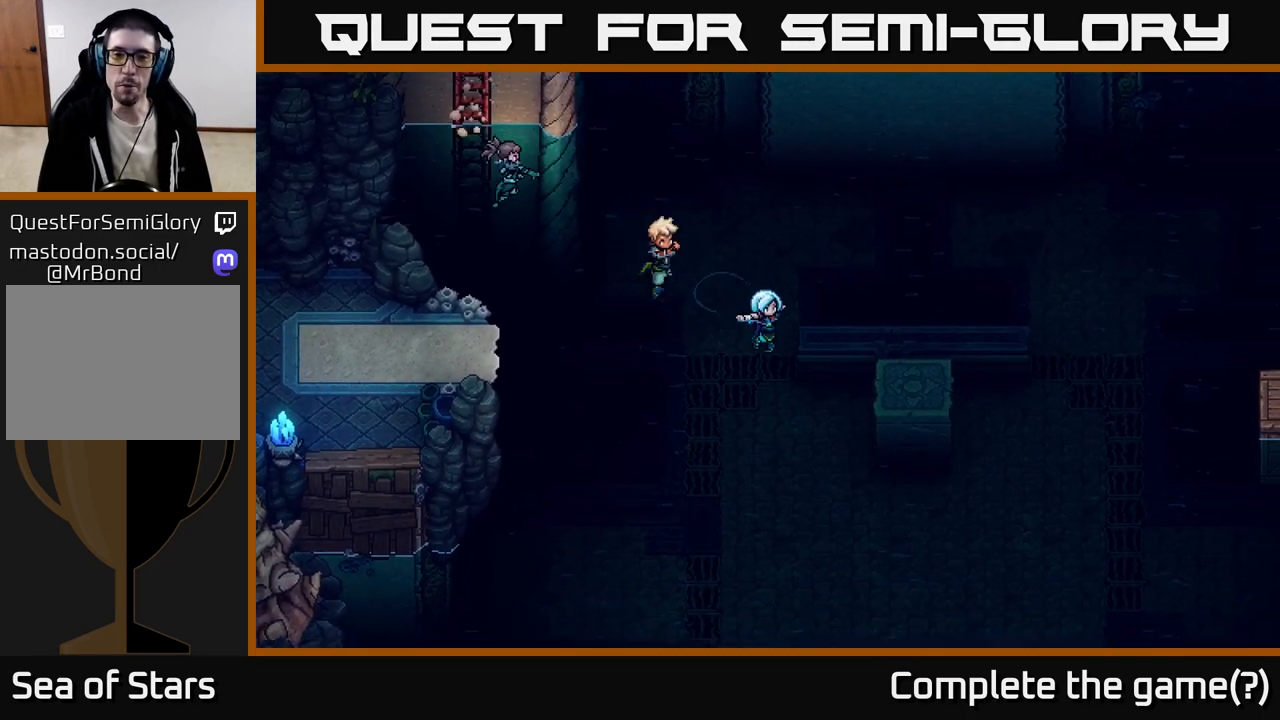
{"buttons": [], "left_stick": "right", "right_stick": "center", "events": [[117, "left_stick", "right"]]}